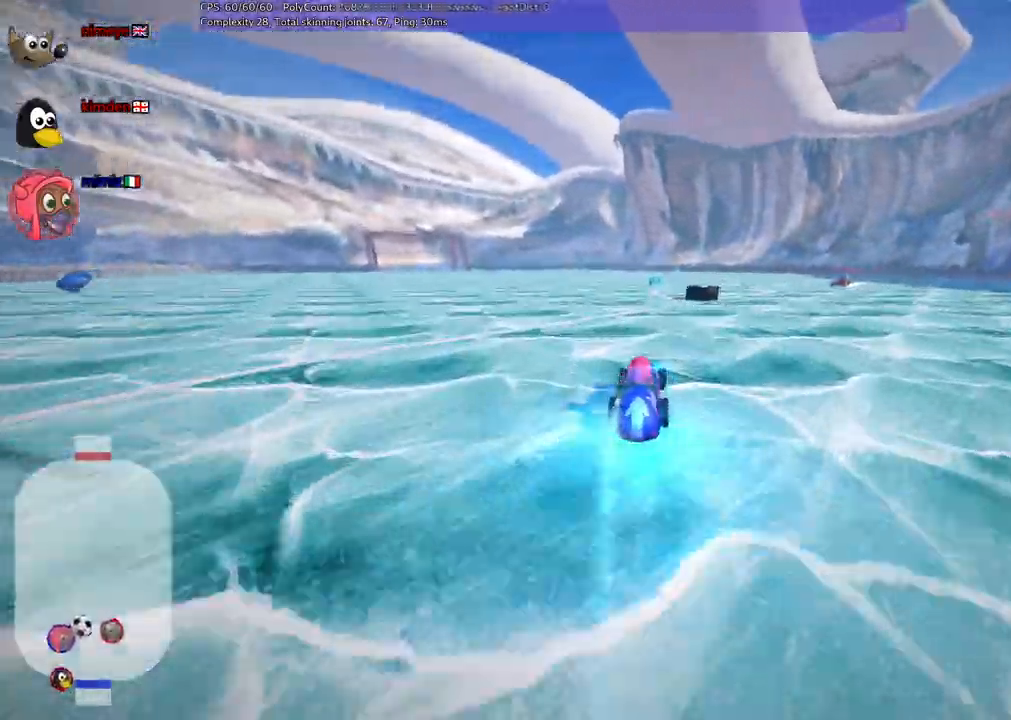
Gameplay with keyboard; each line is a JSON object with the keys held at the frame after it. "events" lists presses ("down") and releases ("up") of ".", "/", "alt_r", "b", "c", "comma", "ctrl_r", "d", "down", "f", "g", "h", "j", "k", "l", "left", "m", "quote", "return", "right", "semicolon", "shift_r", "space", "super", "up", "v" and "x" between this image and that frame as [ms after this image, input, new state], when the widget could be followed in between. No other keys are recorded. Mouse input is not recorded.
{"keys": ["up"]}
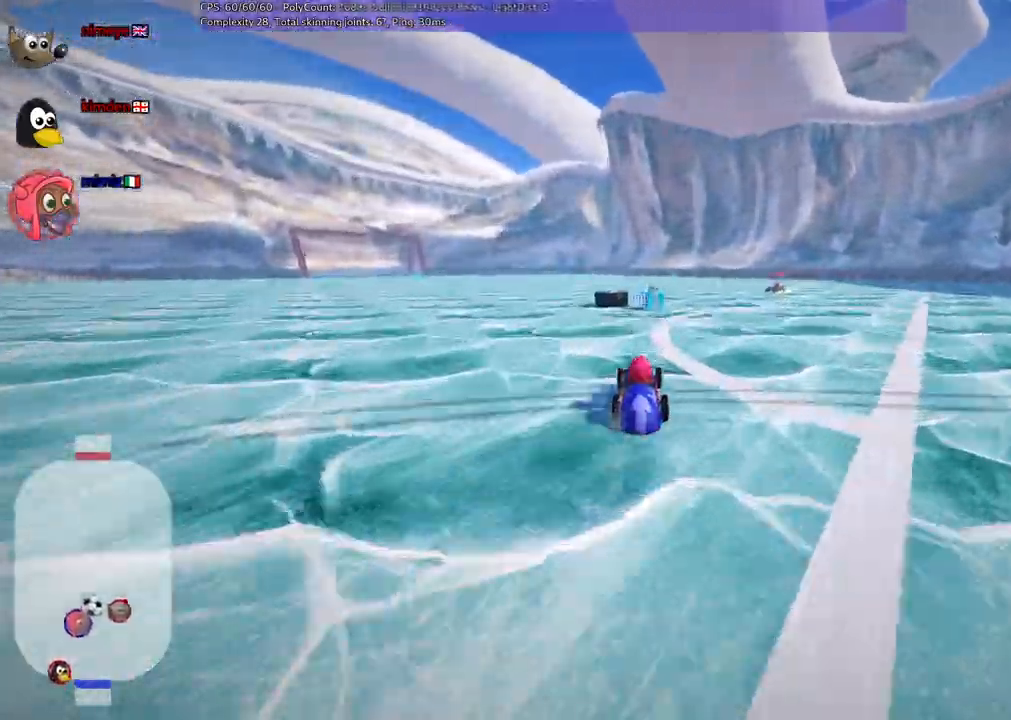
{"keys": ["m", "right", "up"]}
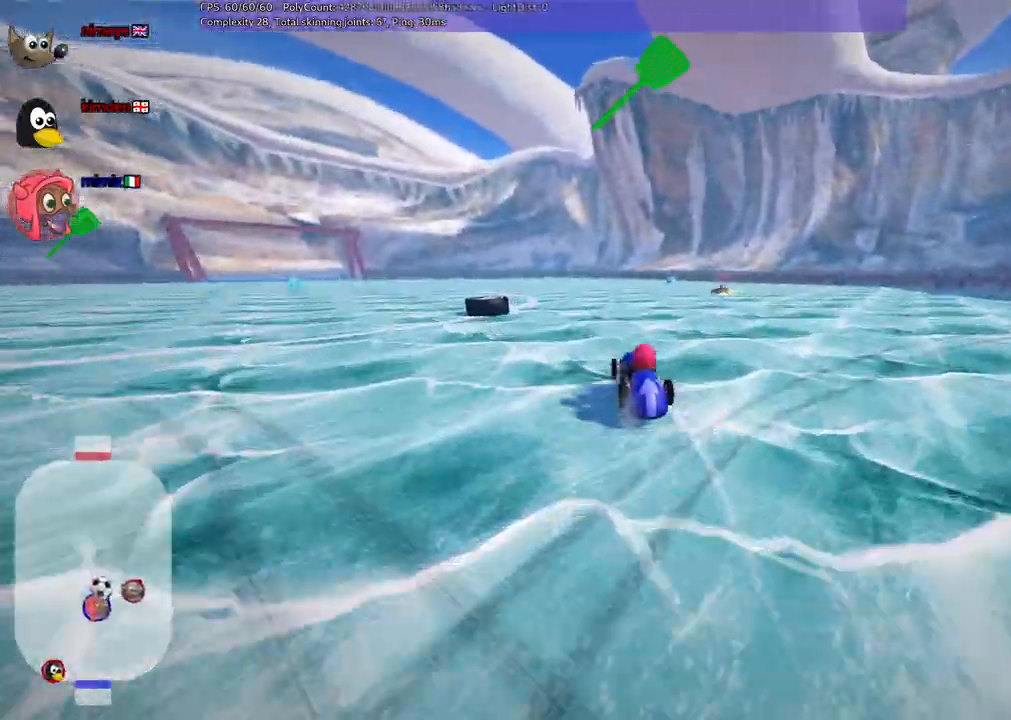
{"keys": ["left", "m", "up"]}
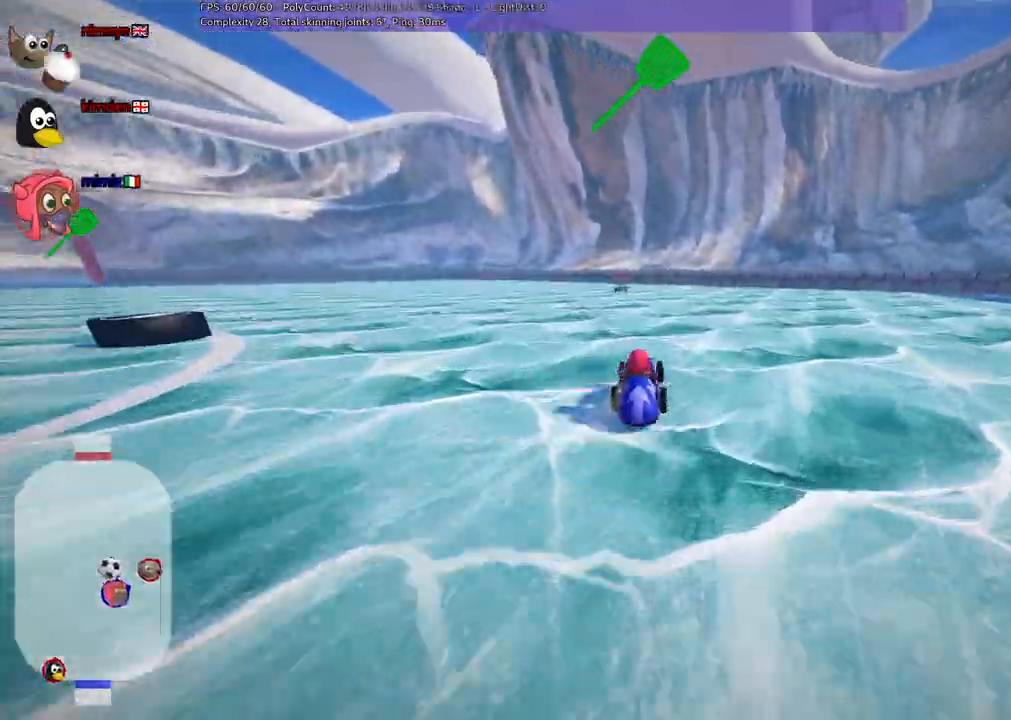
{"keys": ["m", "right", "up"], "events": [[200, "right", "down"], [250, "left", "up"]]}
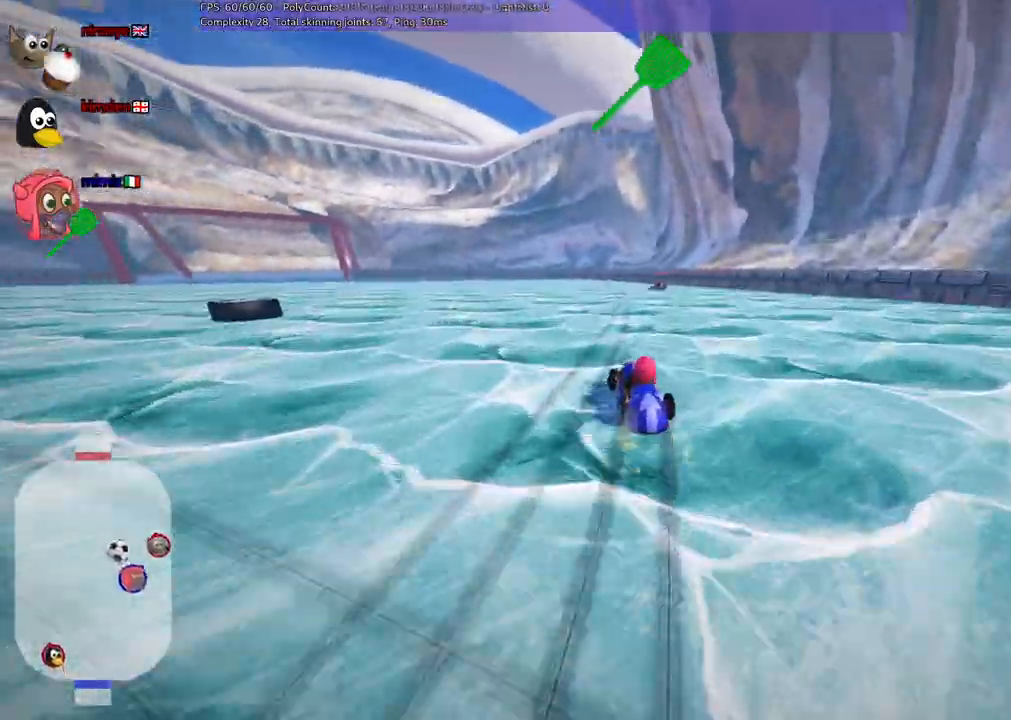
{"keys": ["m", "right", "up"]}